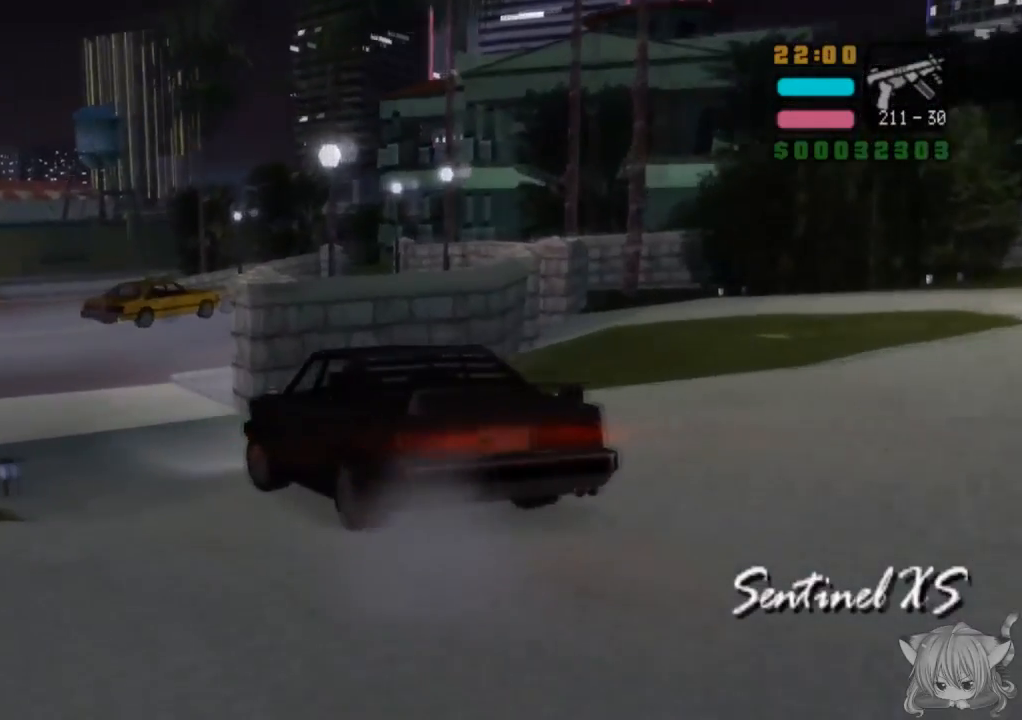
Gameplay with a controller (arcade stick); each line is a JSON object with the inputs held at the frame after it. "events" lists button and stick changes between this image and that frame as [ms after this image, input, new state], when the widget could be followed in between. Not read: L3 R3.
{"buttons": ["CROSS"], "left_stick": "right", "events": [[50, "left_stick", "center"], [150, "CROSS", "down"], [317, "left_stick", "right"]]}
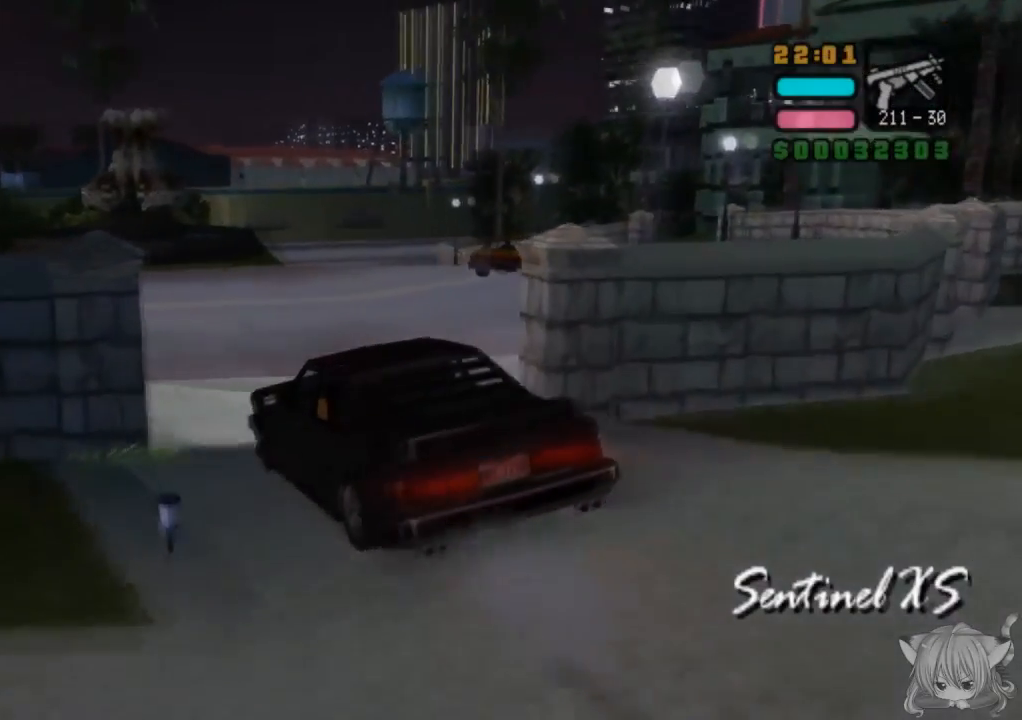
{"buttons": ["CROSS"], "left_stick": "right", "events": [[167, "left_stick", "center"], [450, "left_stick", "right"]]}
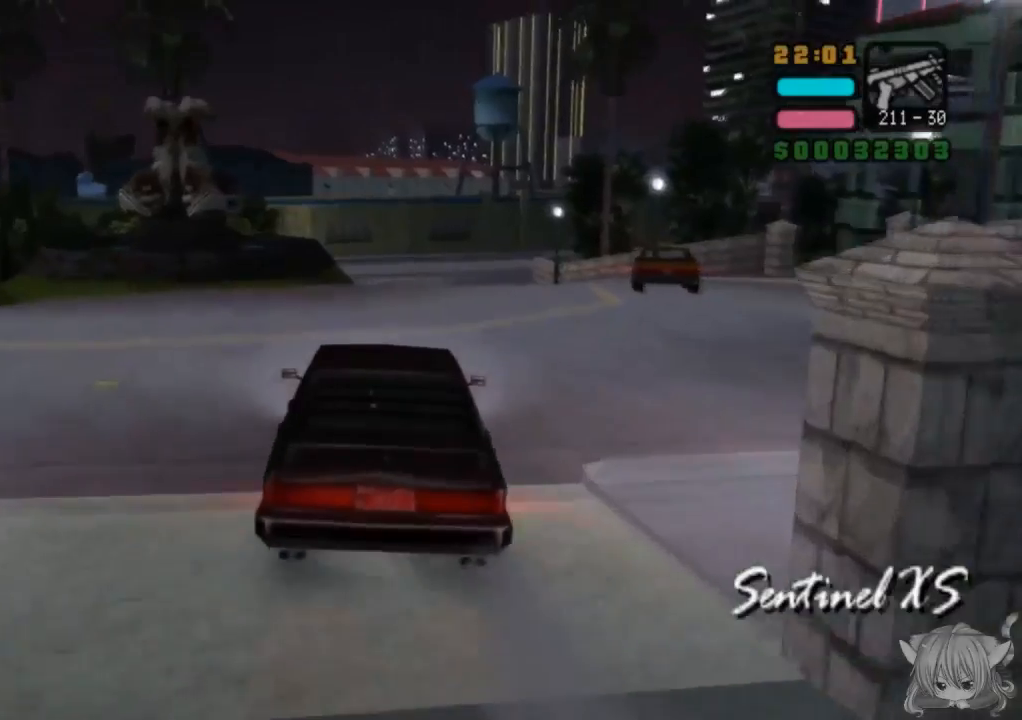
{"buttons": ["CROSS"], "left_stick": "center", "events": [[200, "left_stick", "center"]]}
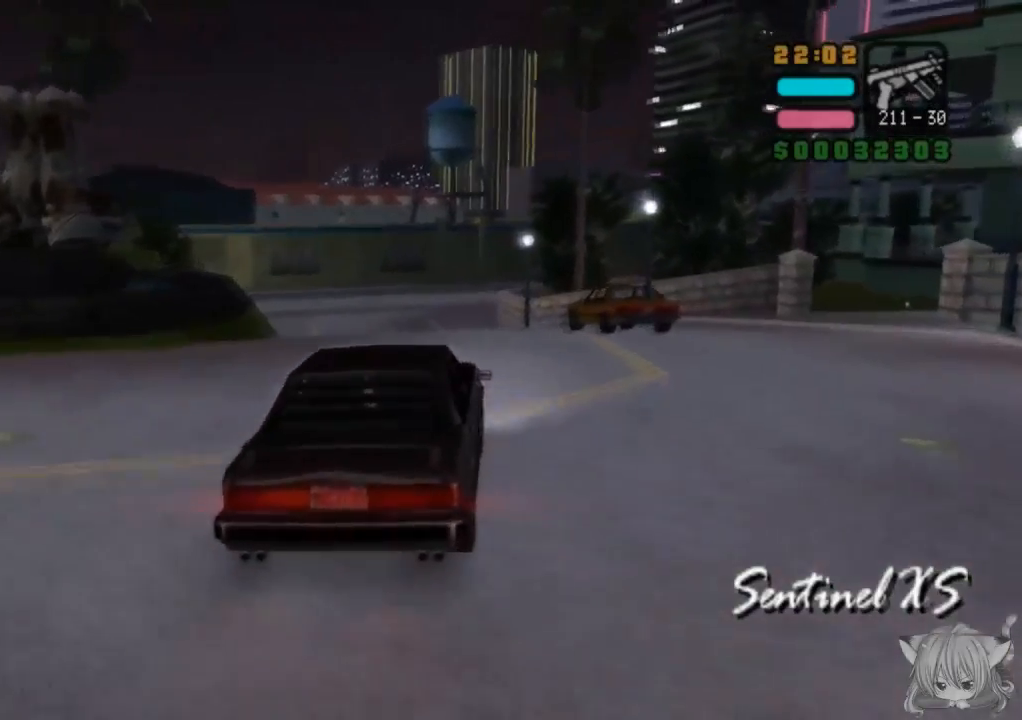
{"buttons": ["CROSS"], "left_stick": "center", "events": [[67, "left_stick", "left"], [267, "left_stick", "center"]]}
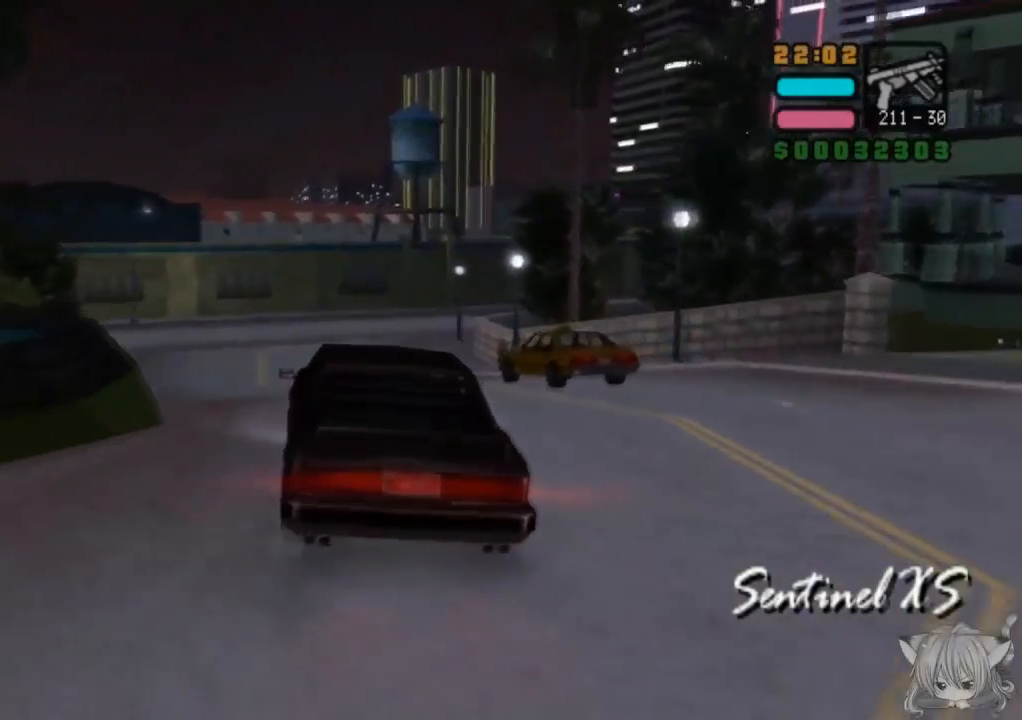
{"buttons": ["CROSS"], "left_stick": "center", "events": [[67, "left_stick", "left"], [233, "left_stick", "center"]]}
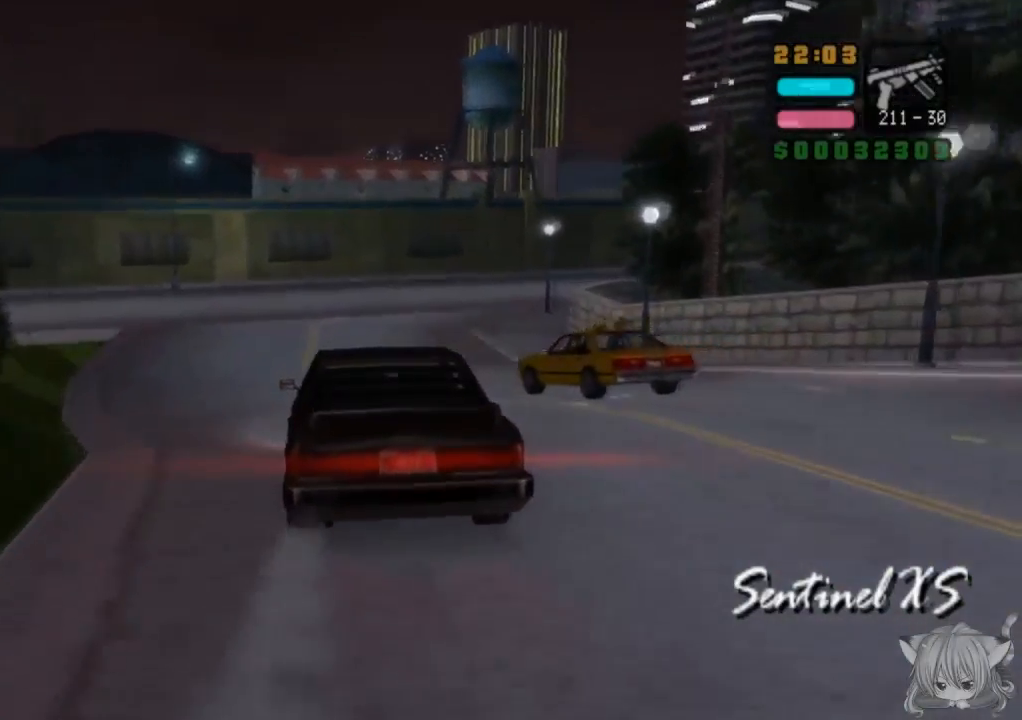
{"buttons": ["CROSS"], "left_stick": "center", "events": []}
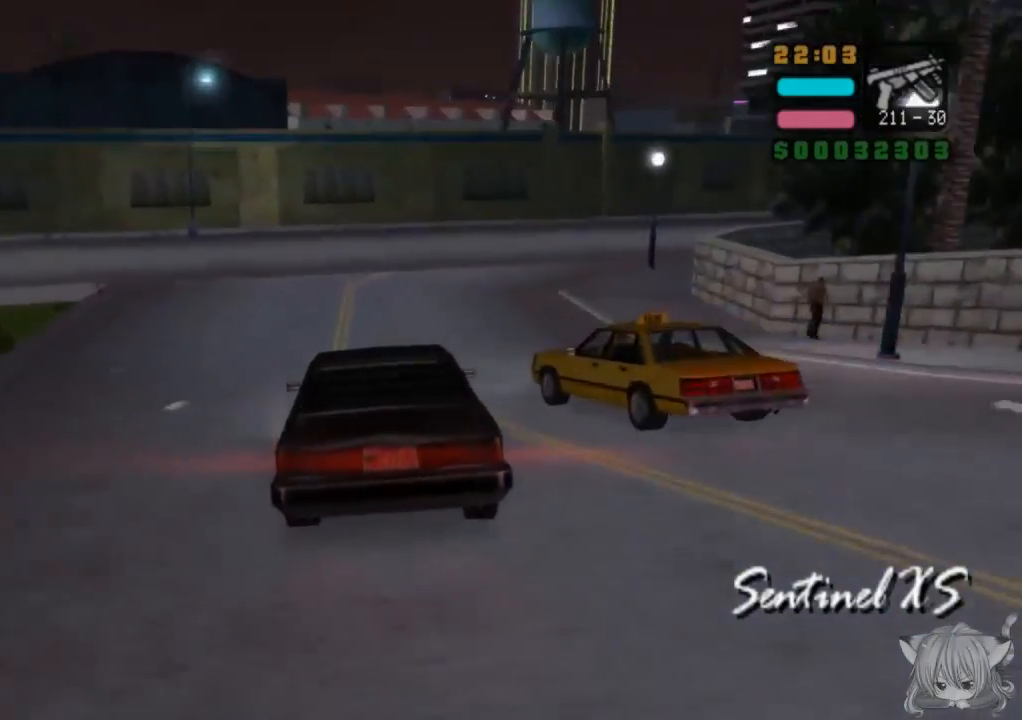
{"buttons": [], "left_stick": "right", "events": [[283, "CROSS", "up"], [333, "left_stick", "right"]]}
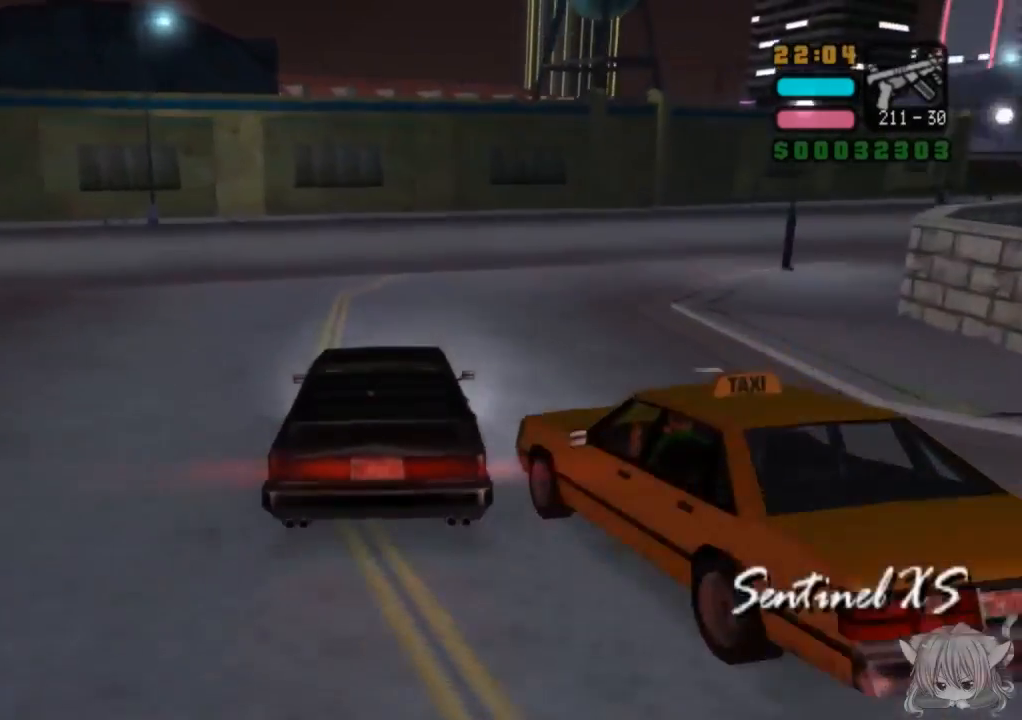
{"buttons": ["CROSS"], "left_stick": "right", "events": [[467, "CROSS", "down"]]}
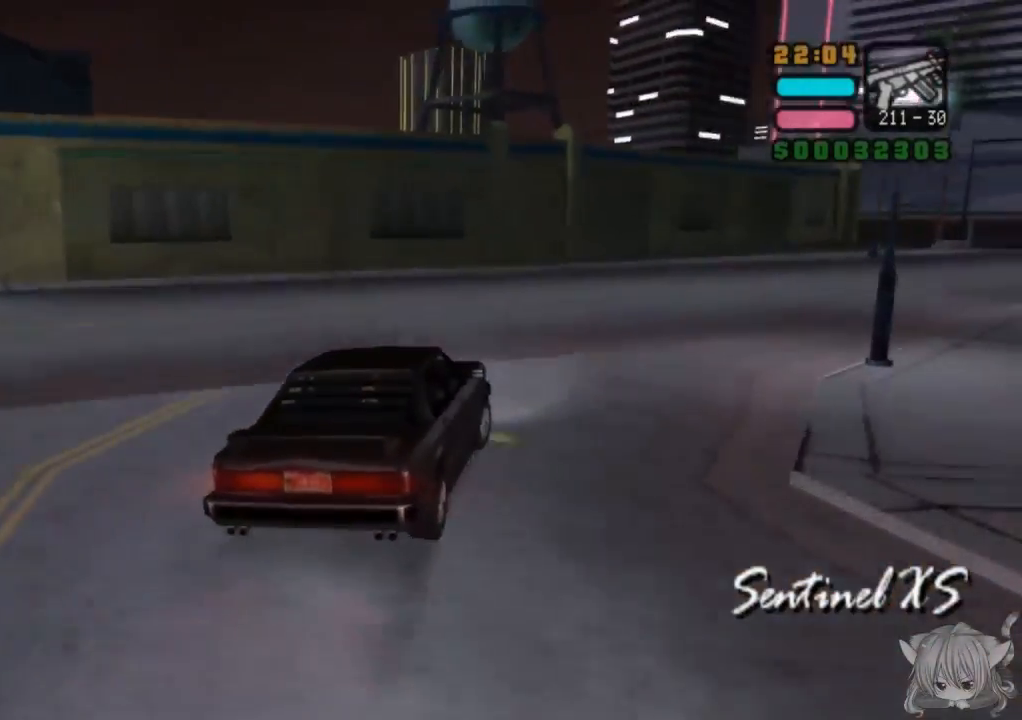
{"buttons": ["CROSS"], "left_stick": "right", "events": [[183, "CROSS", "up"], [467, "CROSS", "down"]]}
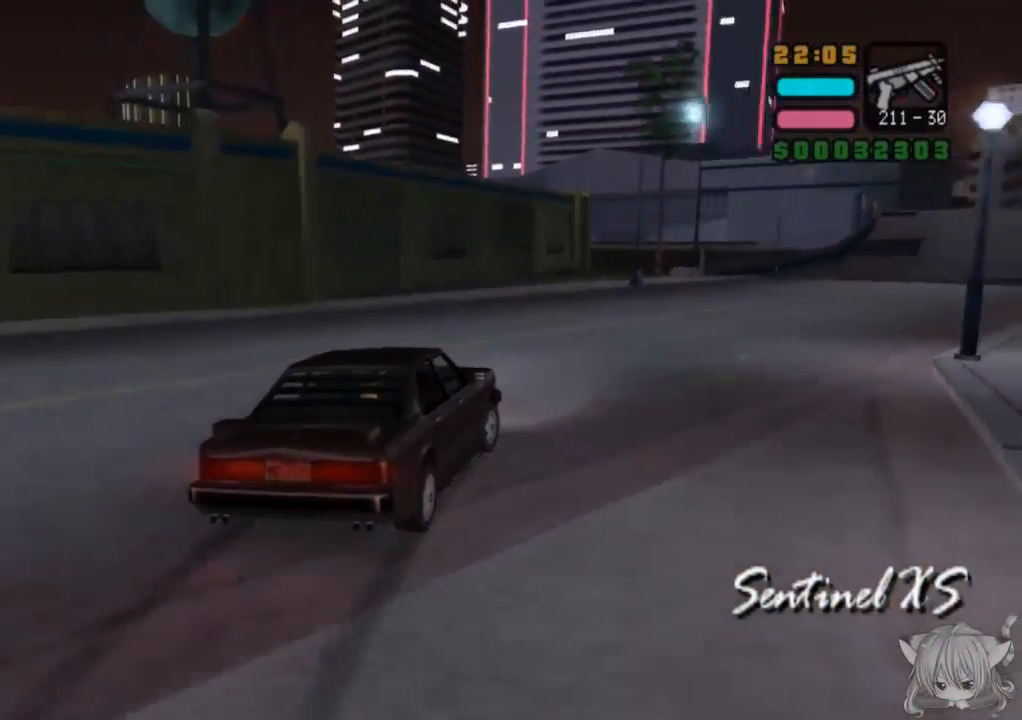
{"buttons": ["CROSS"], "left_stick": "left", "events": [[50, "CROSS", "up"], [183, "CROSS", "down"], [333, "left_stick", "center"], [383, "left_stick", "left"]]}
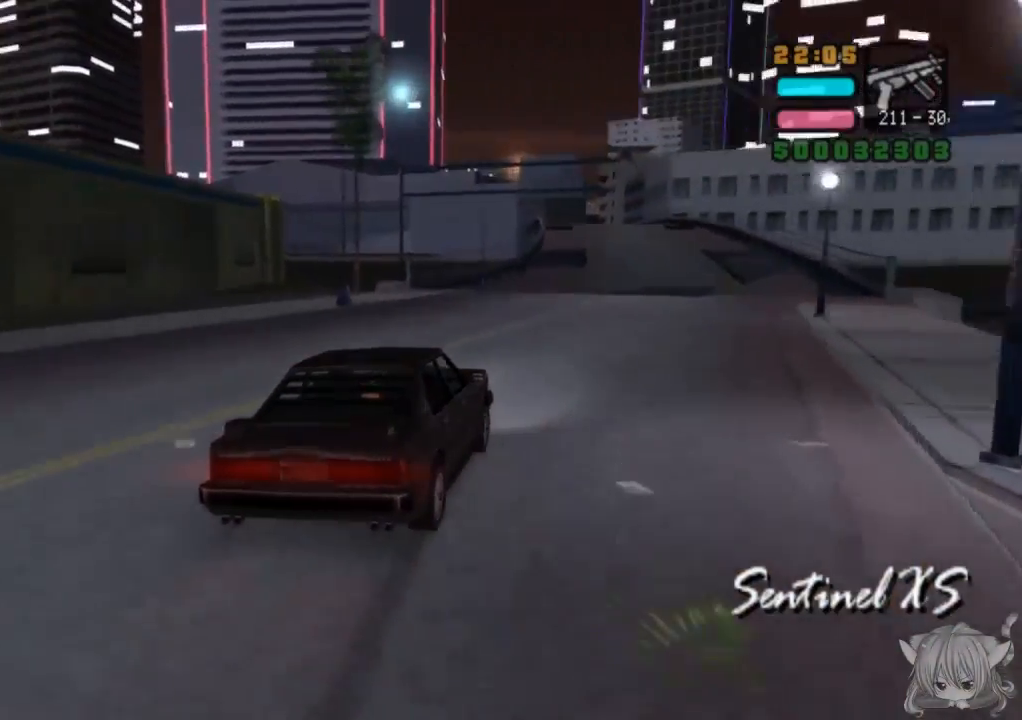
{"buttons": ["CROSS"], "left_stick": "right", "events": [[83, "left_stick", "center"], [283, "left_stick", "right"]]}
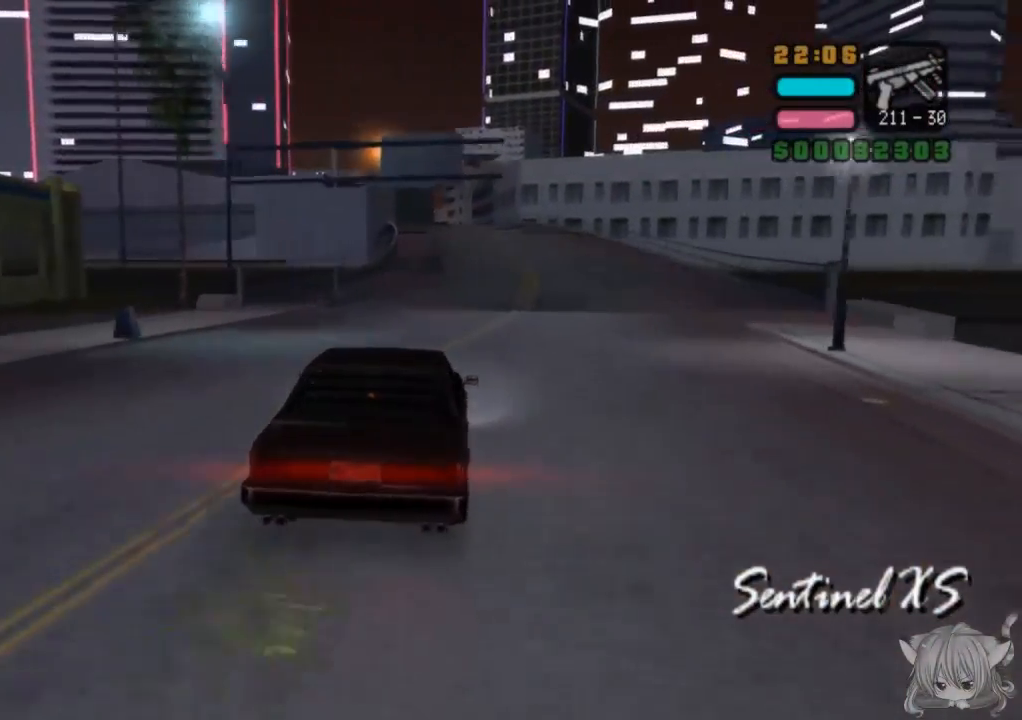
{"buttons": ["CROSS"], "left_stick": "center", "events": [[167, "left_stick", "center"], [283, "left_stick", "left"], [483, "left_stick", "center"]]}
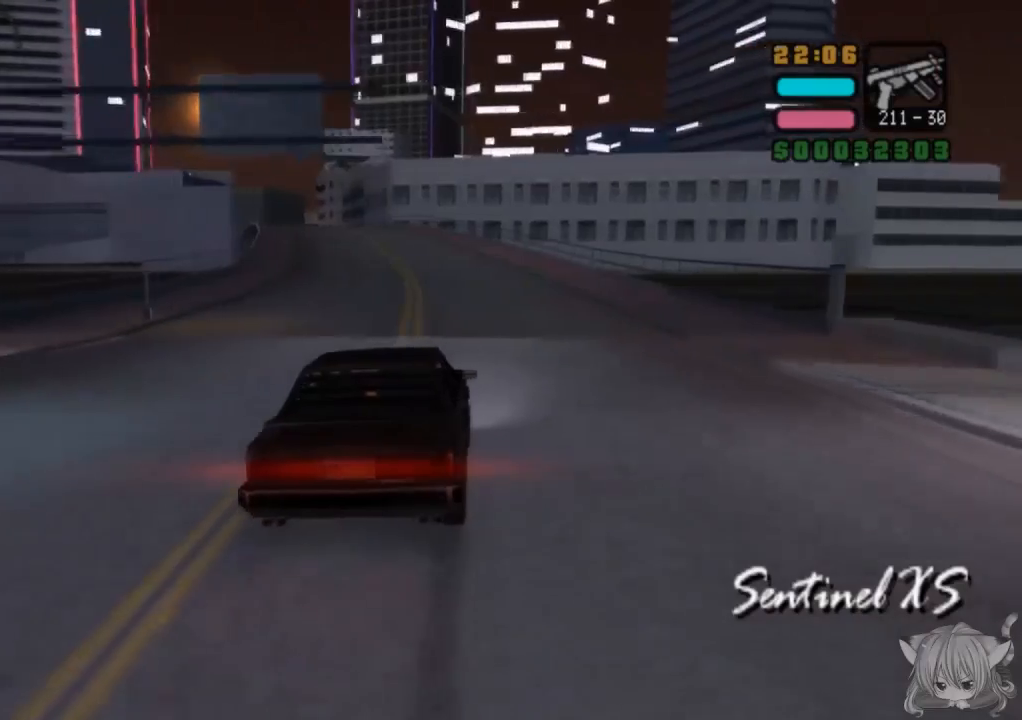
{"buttons": ["CROSS"], "left_stick": "right", "events": [[183, "left_stick", "left"], [383, "left_stick", "center"], [500, "left_stick", "right"]]}
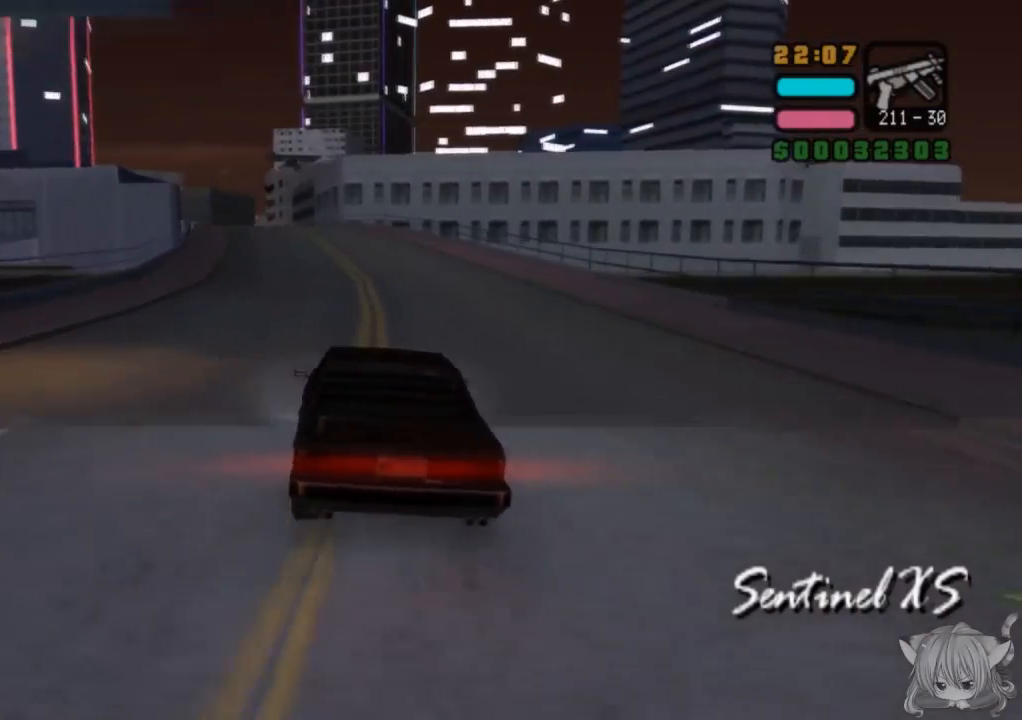
{"buttons": ["CROSS"], "left_stick": "center", "events": [[233, "left_stick", "center"]]}
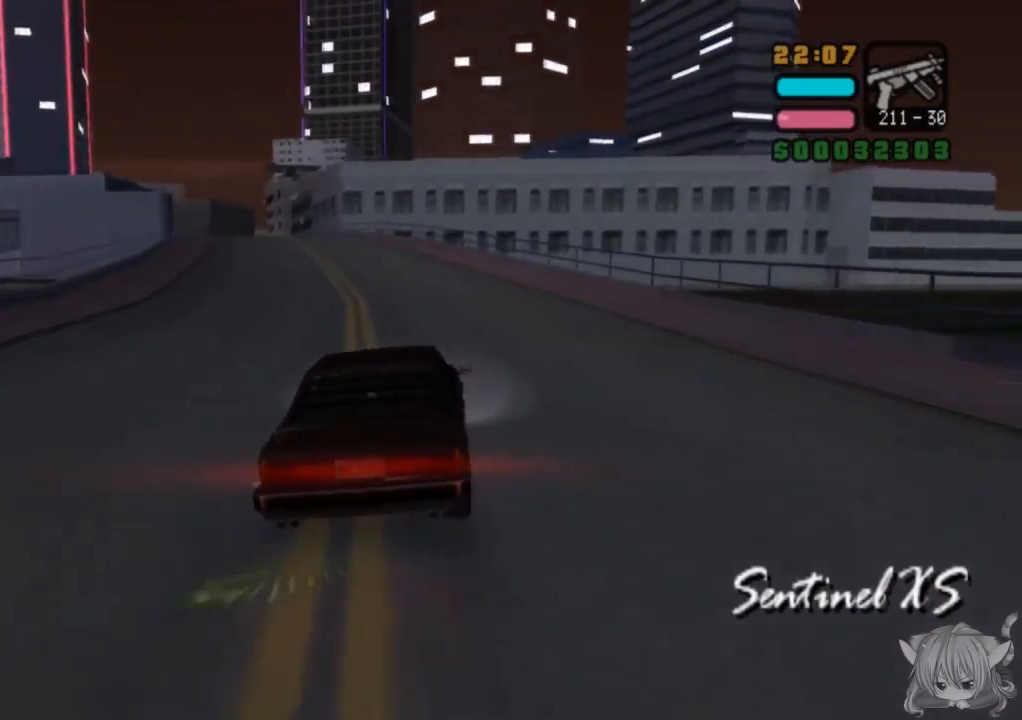
{"buttons": ["CROSS"], "left_stick": "center", "events": [[267, "left_stick", "left"], [450, "left_stick", "center"]]}
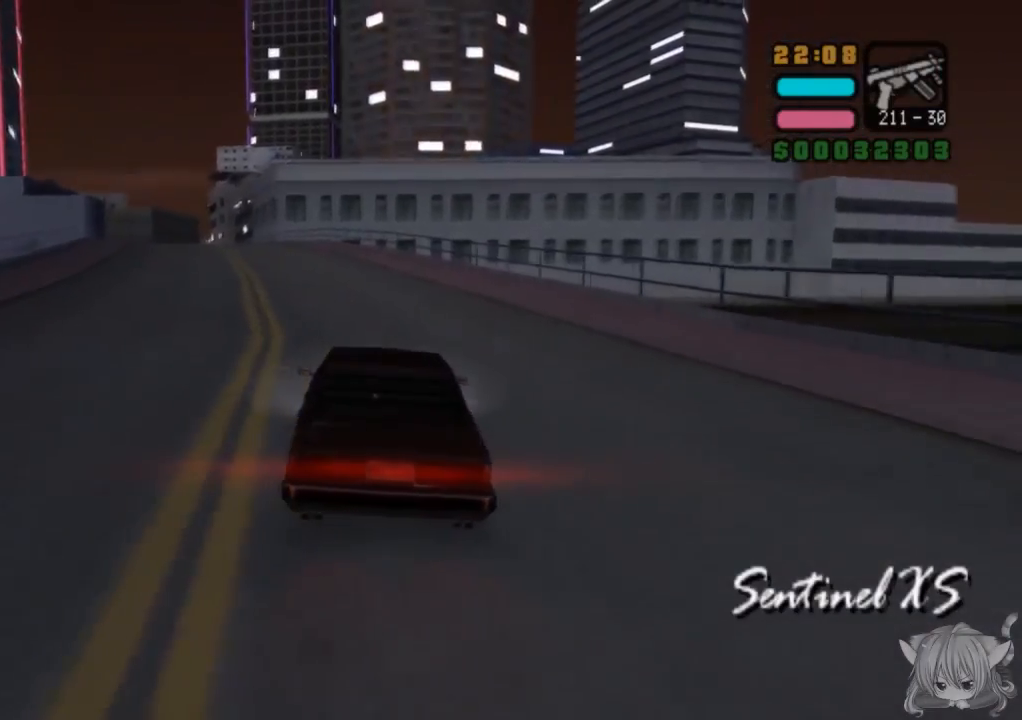
{"buttons": ["CROSS"], "left_stick": "center", "events": [[283, "left_stick", "left"], [400, "left_stick", "center"]]}
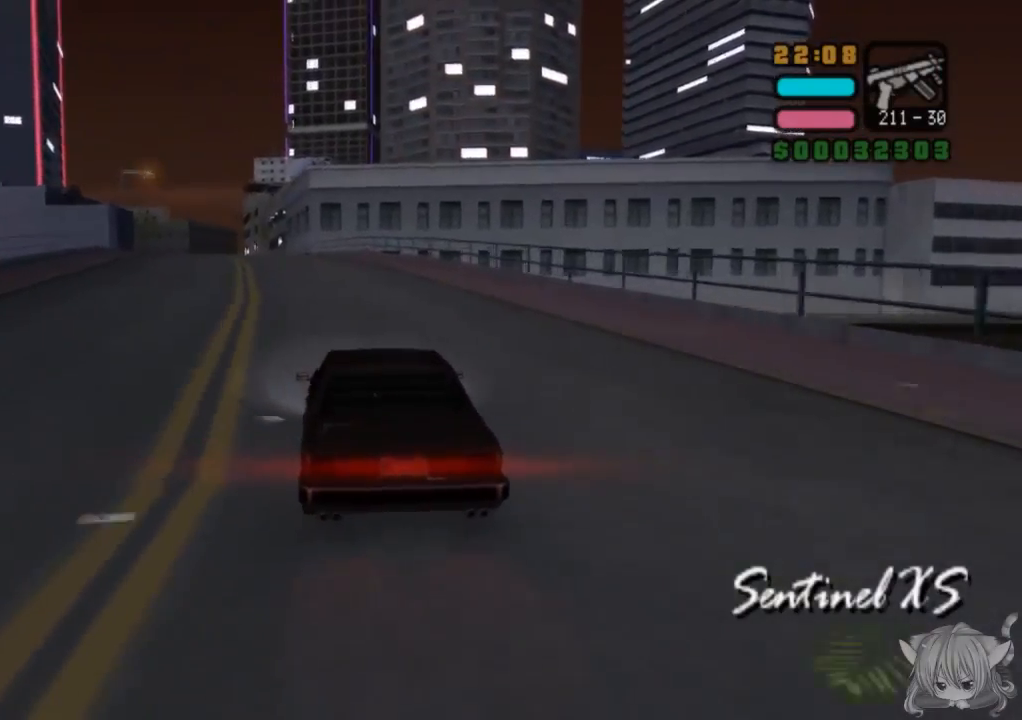
{"buttons": ["CROSS"], "left_stick": "center", "events": [[200, "left_stick", "left"], [317, "left_stick", "center"]]}
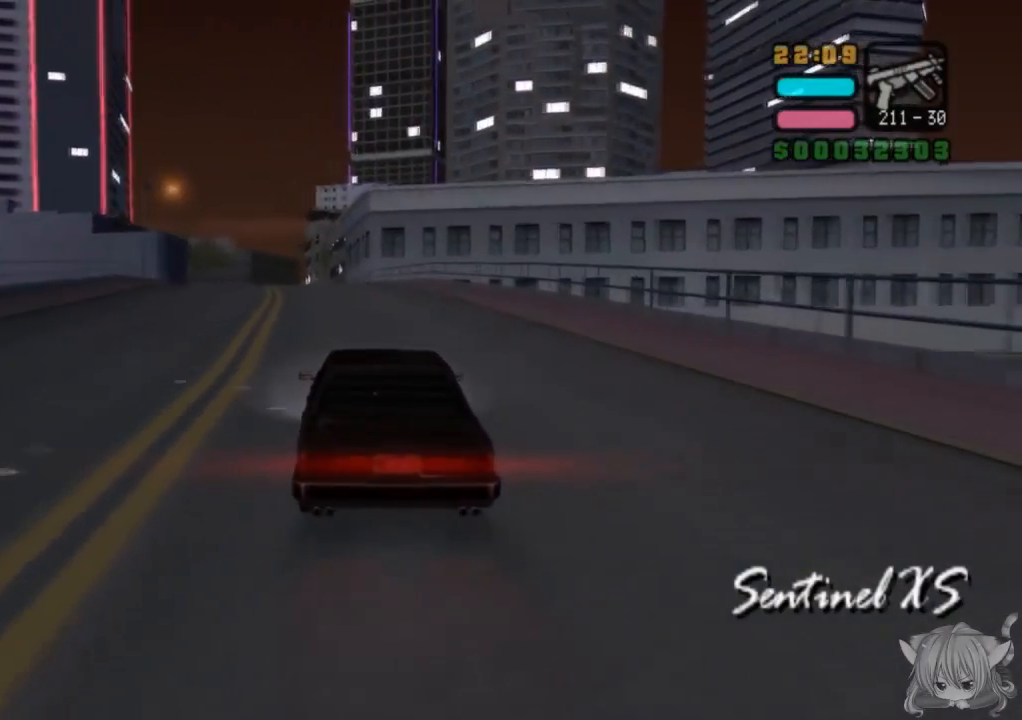
{"buttons": ["CROSS"], "left_stick": "down-left", "events": [[300, "left_stick", "down-left"]]}
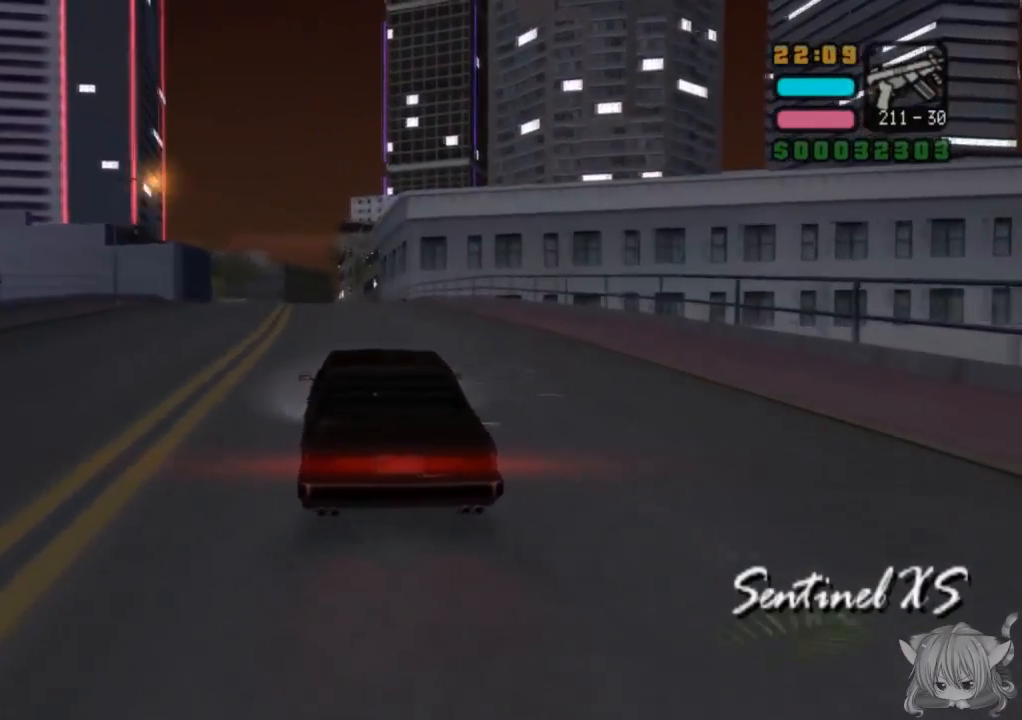
{"buttons": ["CROSS"], "left_stick": "down-right", "events": [[50, "left_stick", "center"], [450, "left_stick", "right"], [500, "left_stick", "down-right"]]}
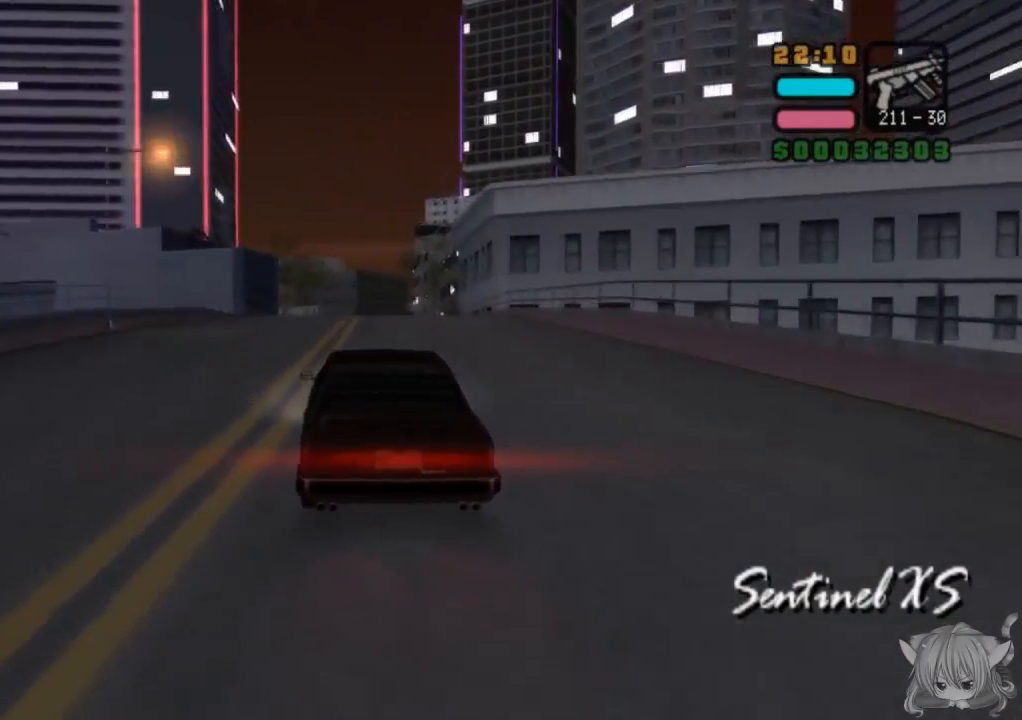
{"buttons": ["CROSS"], "left_stick": "left", "events": [[217, "left_stick", "center"], [450, "left_stick", "left"]]}
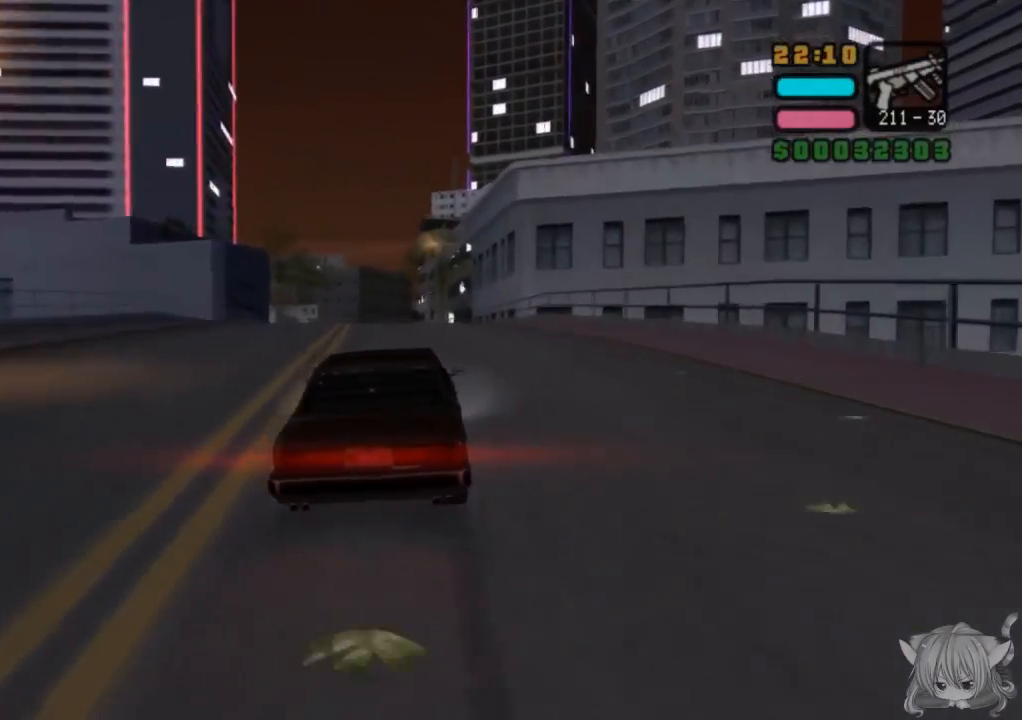
{"buttons": ["CROSS"], "left_stick": "center", "events": [[117, "left_stick", "center"]]}
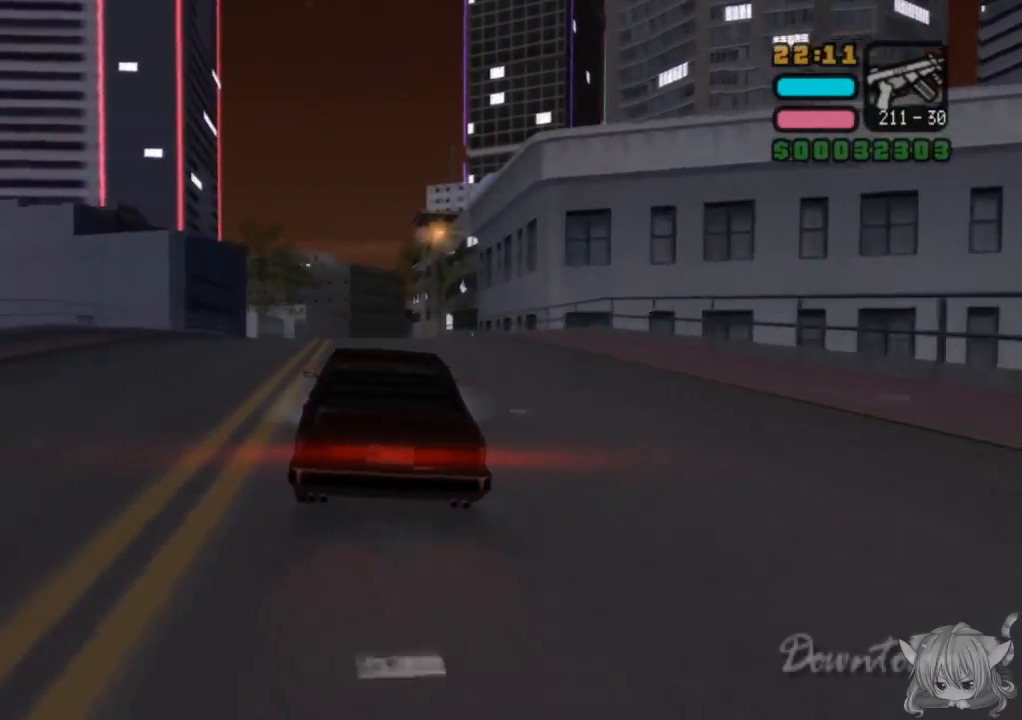
{"buttons": ["CROSS"], "left_stick": "left", "events": [[100, "left_stick", "right"], [267, "left_stick", "center"], [467, "left_stick", "left"]]}
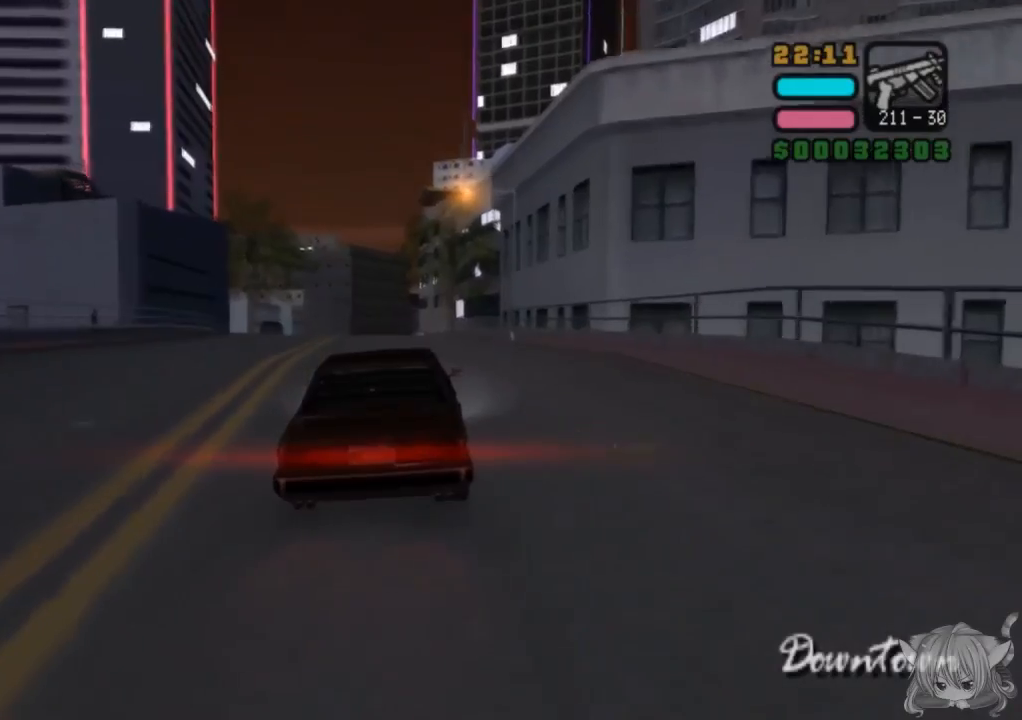
{"buttons": ["CROSS"], "left_stick": "center", "events": [[167, "left_stick", "center"]]}
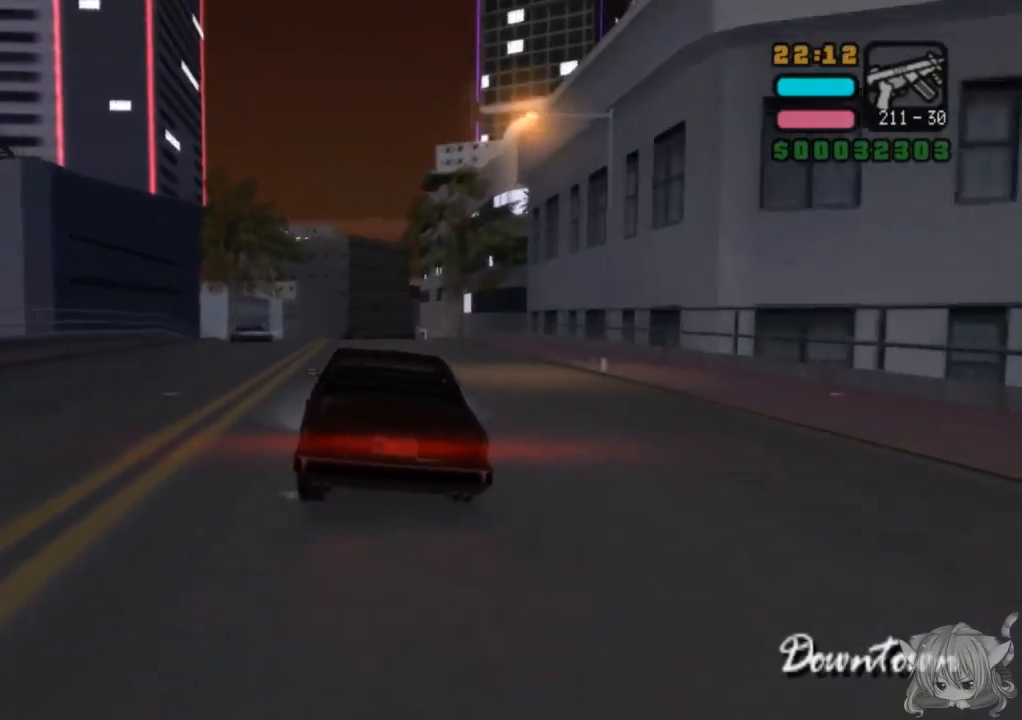
{"buttons": ["CROSS"], "left_stick": "center", "events": [[67, "left_stick", "right"], [267, "left_stick", "center"]]}
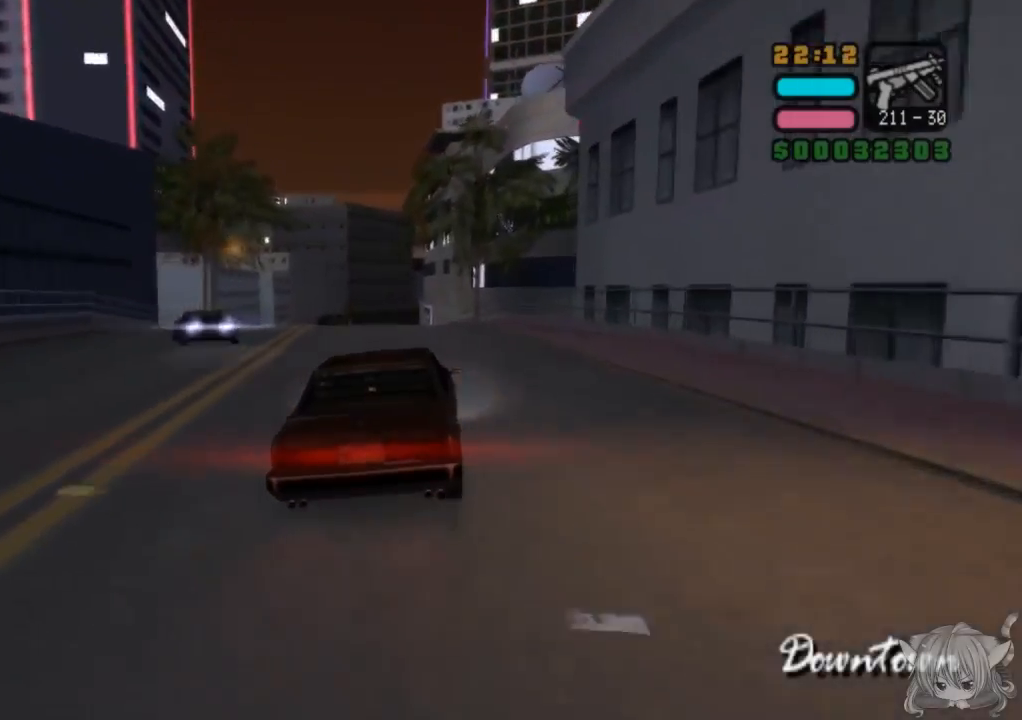
{"buttons": ["CROSS"], "left_stick": "center", "events": [[133, "left_stick", "left"], [383, "left_stick", "center"]]}
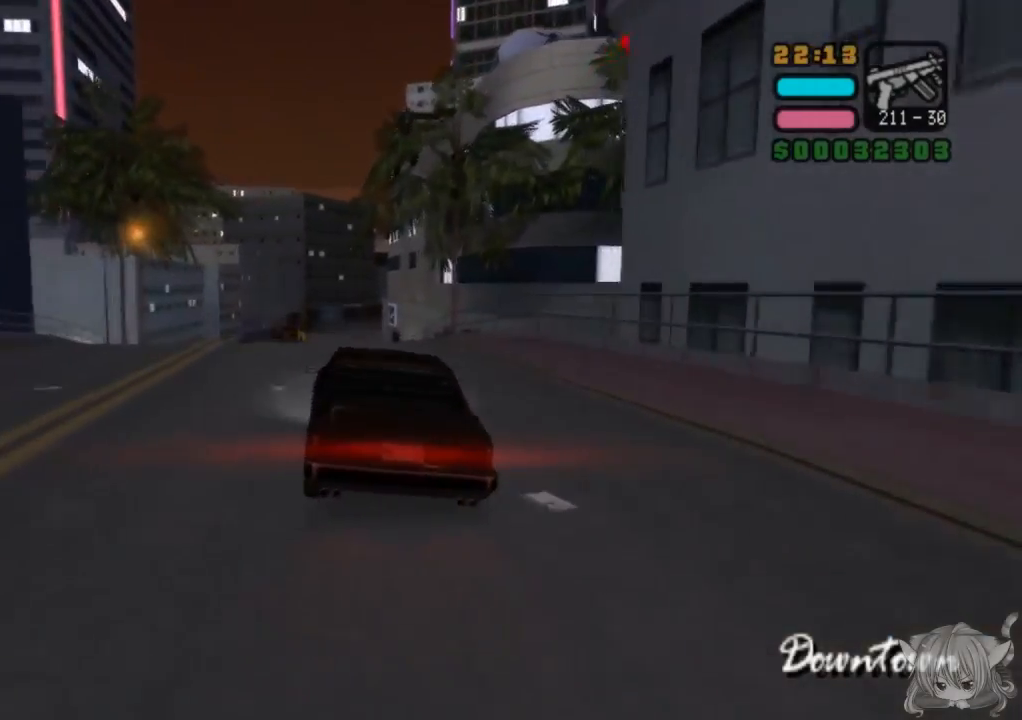
{"buttons": ["CROSS"], "left_stick": "right", "events": [[333, "left_stick", "right"]]}